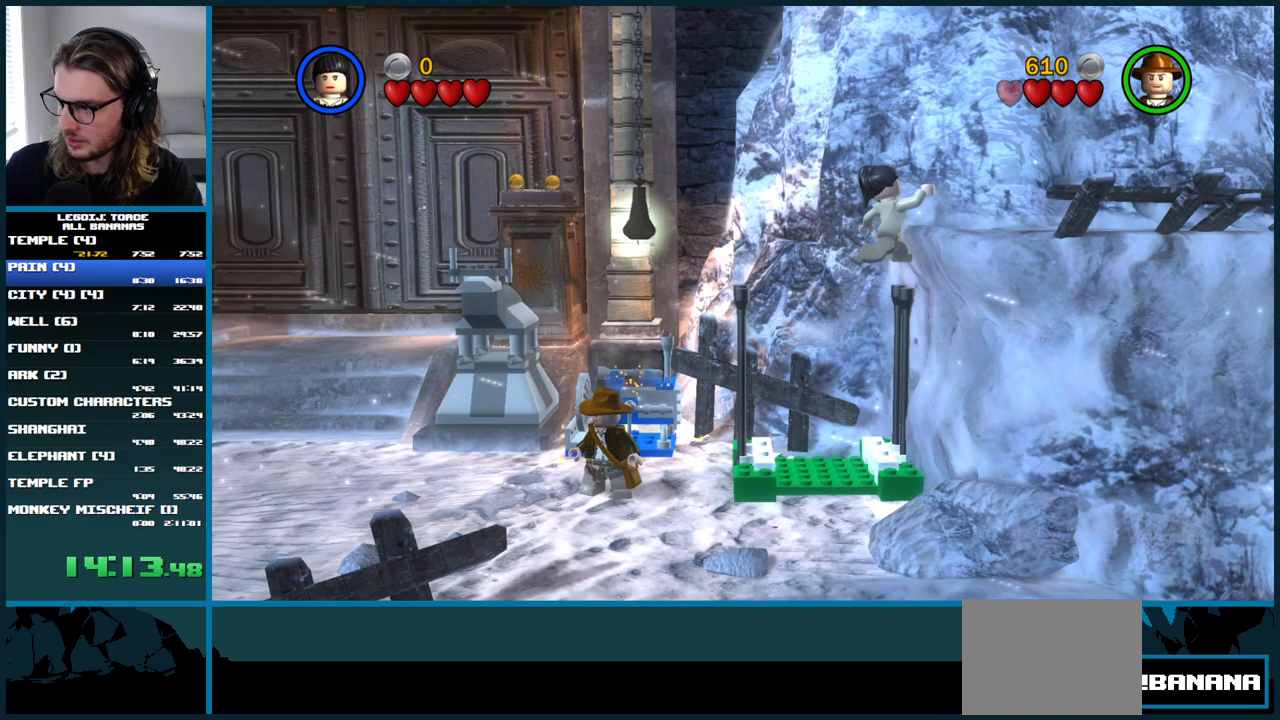
Gameplay with a controller (Xbox layout); each line is a JSON object with the inputs held at the frame after it. "events" lists button and stick changes between this image and that frame as [ms after this image, input, new state], when the widget could be followed in between. Not read: L3 R1 R3.
{"buttons": ["A", "DPAD_RIGHT"], "left_stick": "center", "right_stick": "center", "events": []}
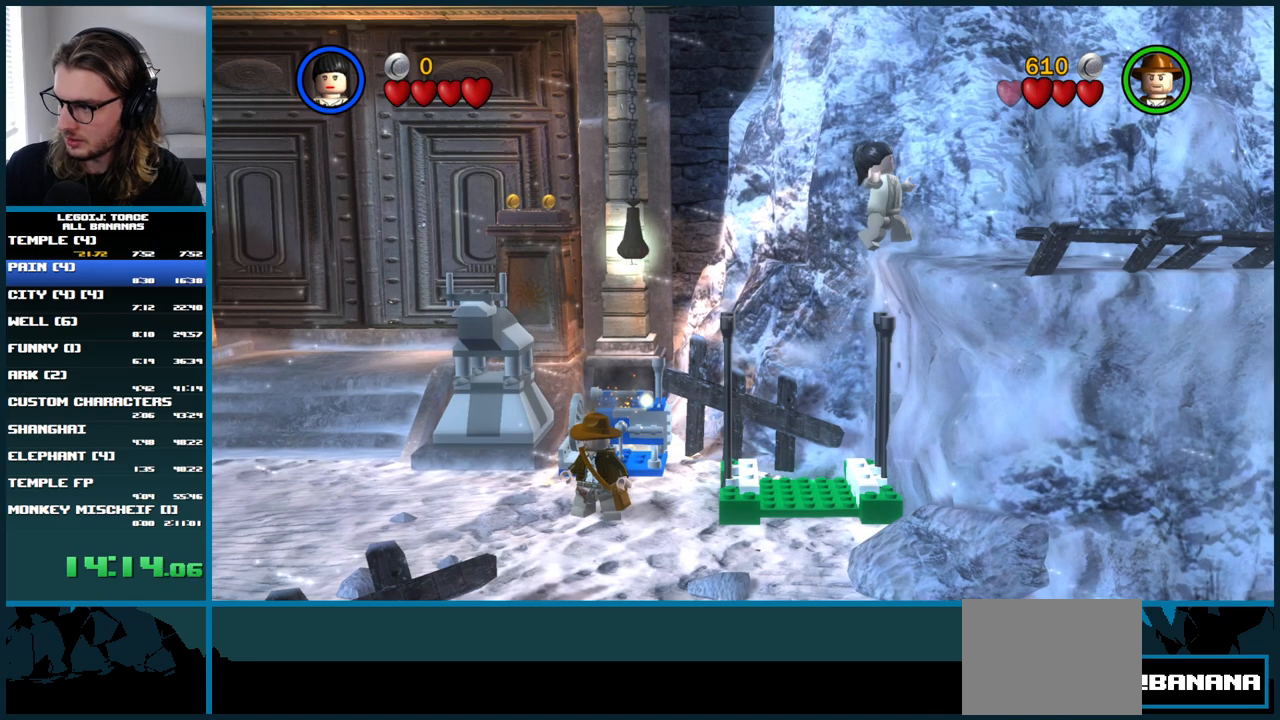
{"buttons": ["A", "DPAD_RIGHT"], "left_stick": "center", "right_stick": "center", "events": []}
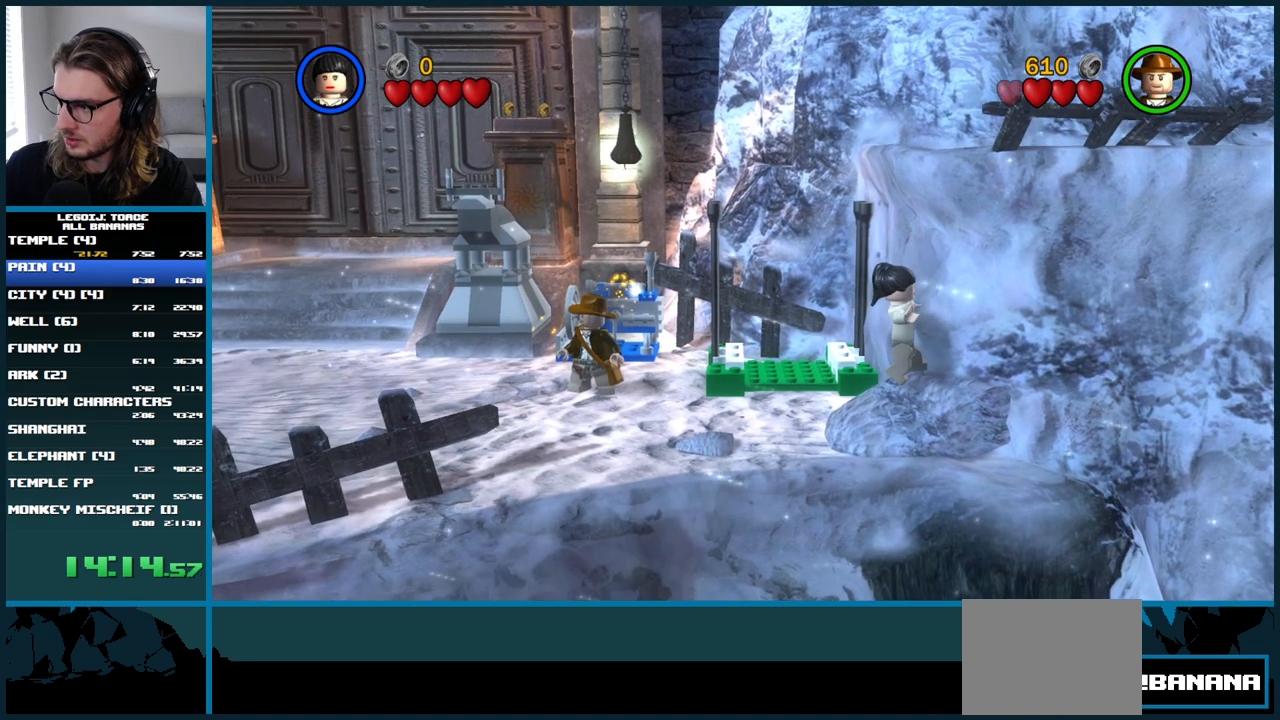
{"buttons": [], "left_stick": "center", "right_stick": "center", "events": [[17, "DPAD_RIGHT", "up"], [150, "A", "up"]]}
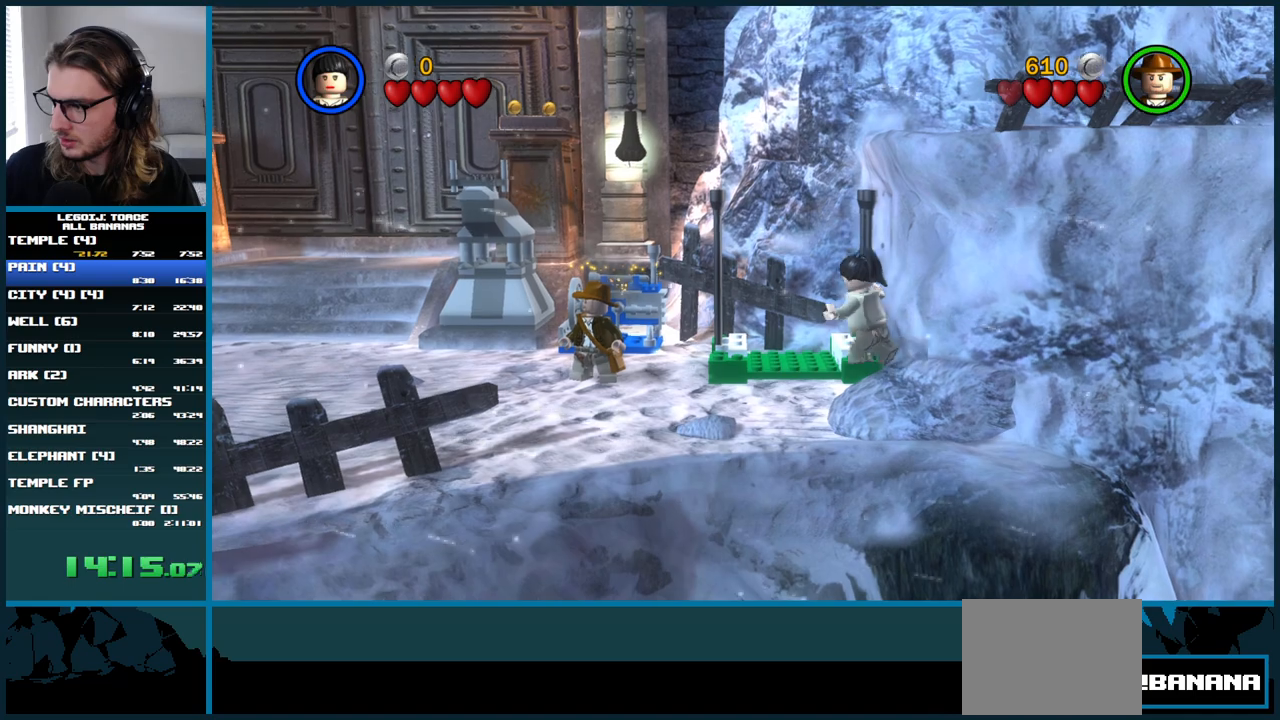
{"buttons": [], "left_stick": "left", "right_stick": "center", "events": [[450, "left_stick", "left"]]}
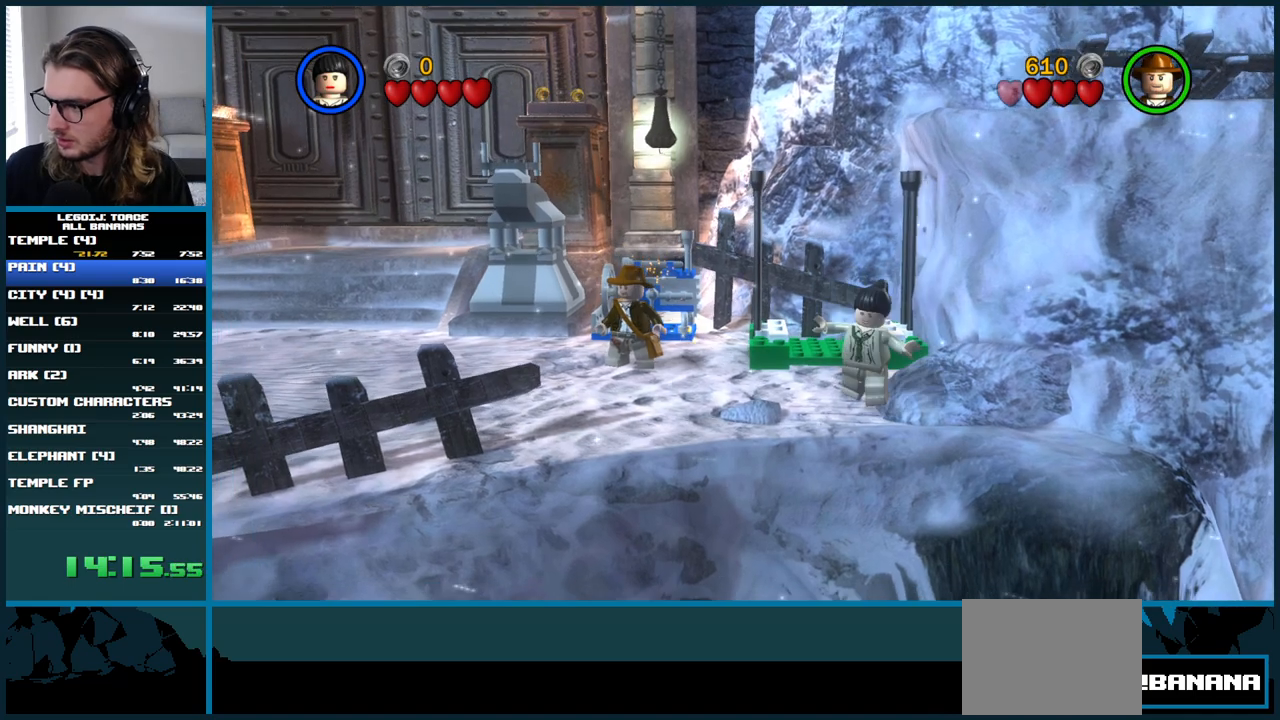
{"buttons": ["L1"], "left_stick": "up", "right_stick": "center", "events": [[100, "L1", "down"], [100, "left_stick", "up"]]}
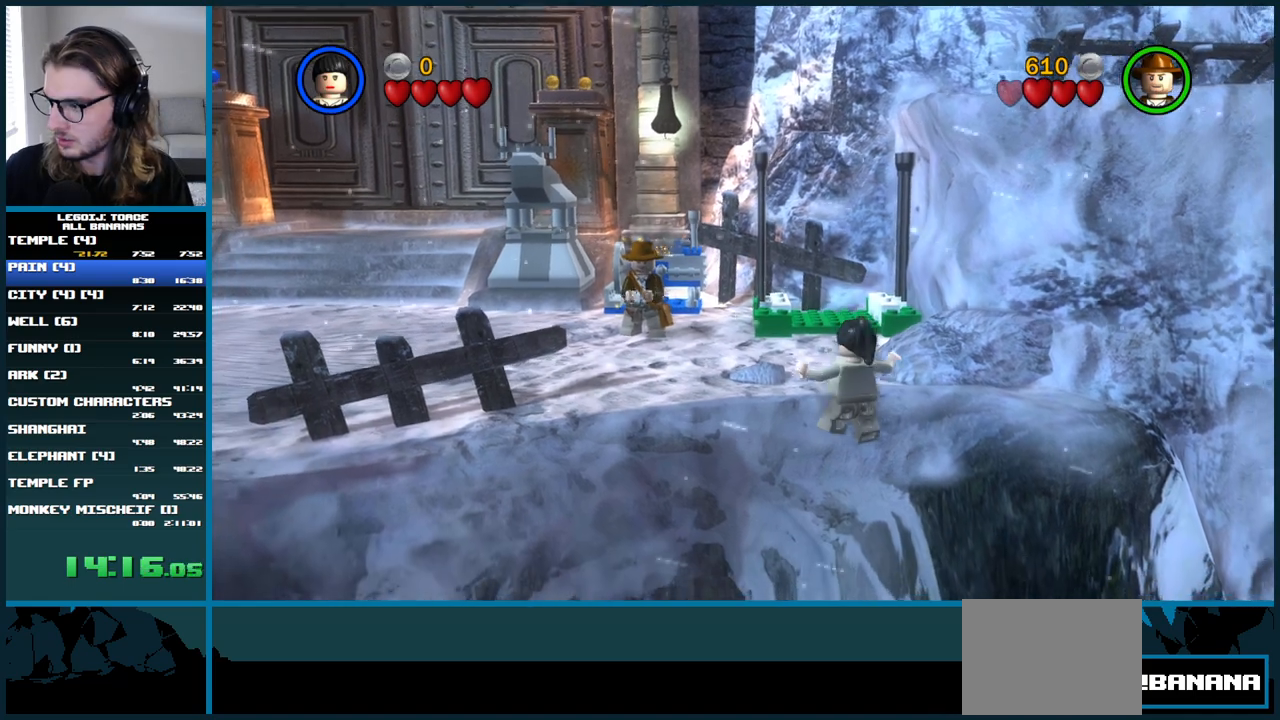
{"buttons": [], "left_stick": "center", "right_stick": "center", "events": [[50, "A", "down"], [283, "A", "up"], [383, "L1", "up"], [417, "left_stick", "center"]]}
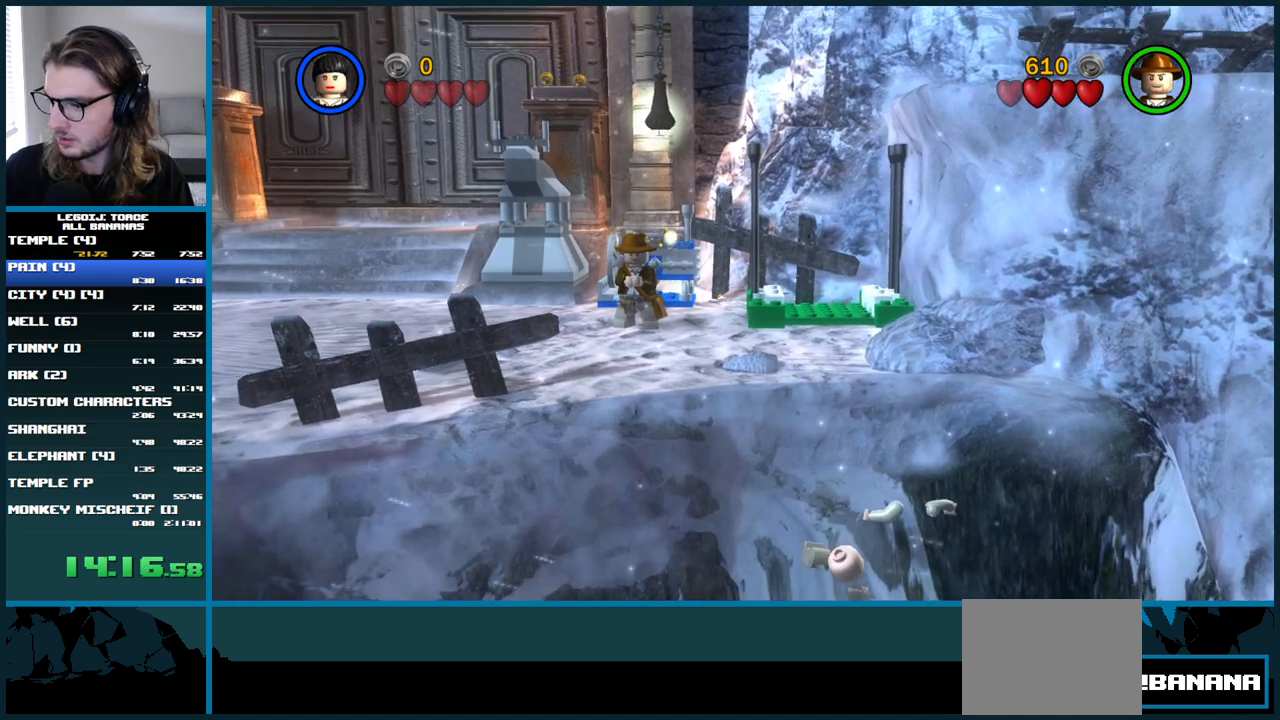
{"buttons": [], "left_stick": "center", "right_stick": "center", "events": []}
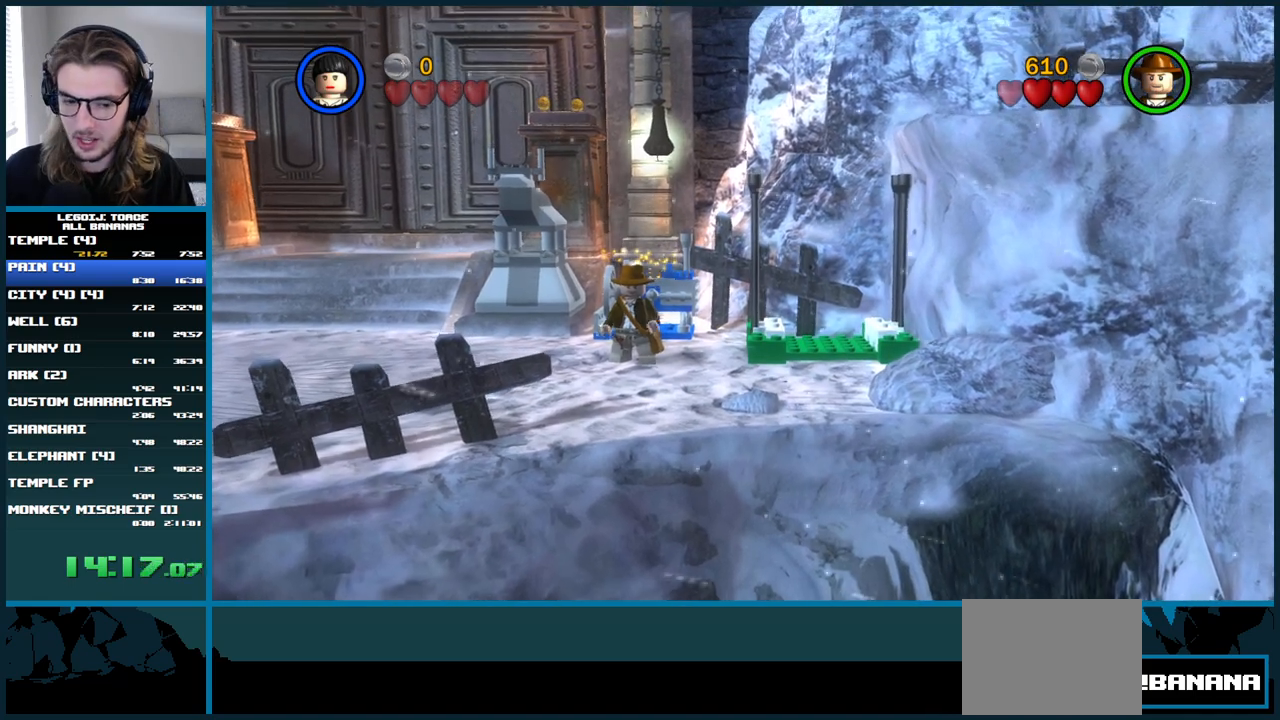
{"buttons": [], "left_stick": "center", "right_stick": "center", "events": []}
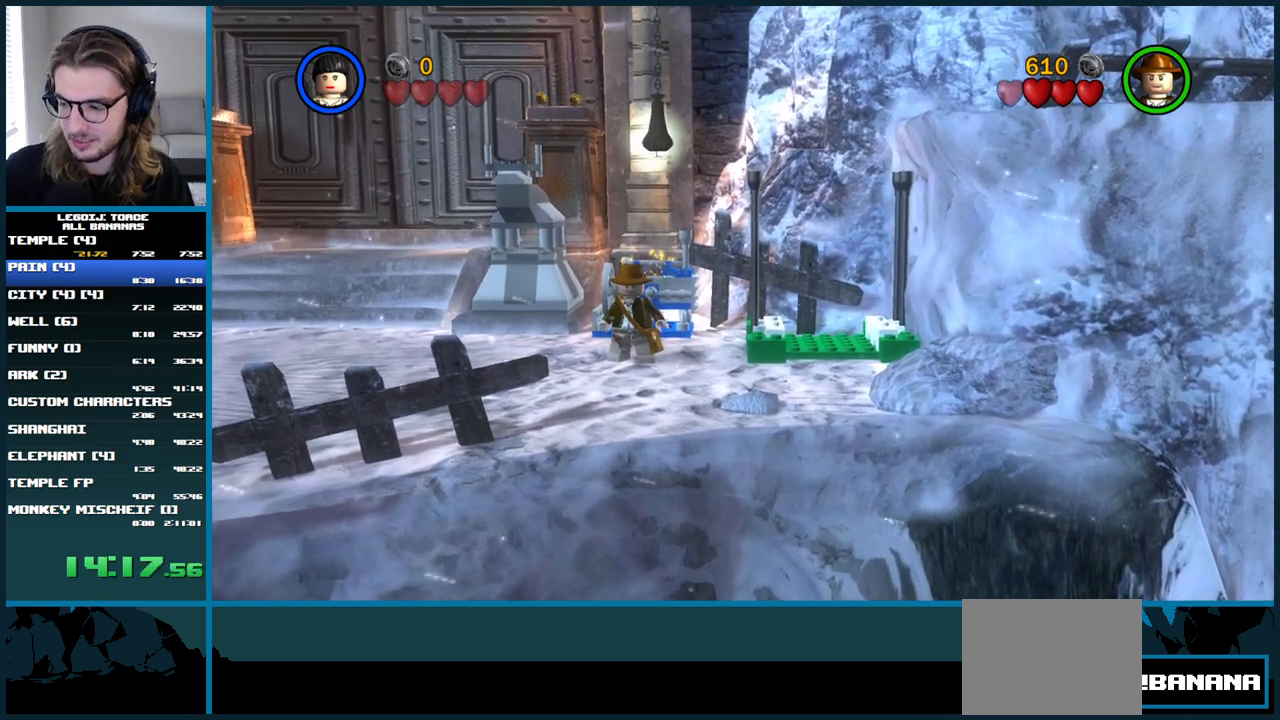
{"buttons": ["L1"], "left_stick": "up", "right_stick": "center", "events": [[267, "left_stick", "left"], [467, "L1", "down"], [467, "left_stick", "up"]]}
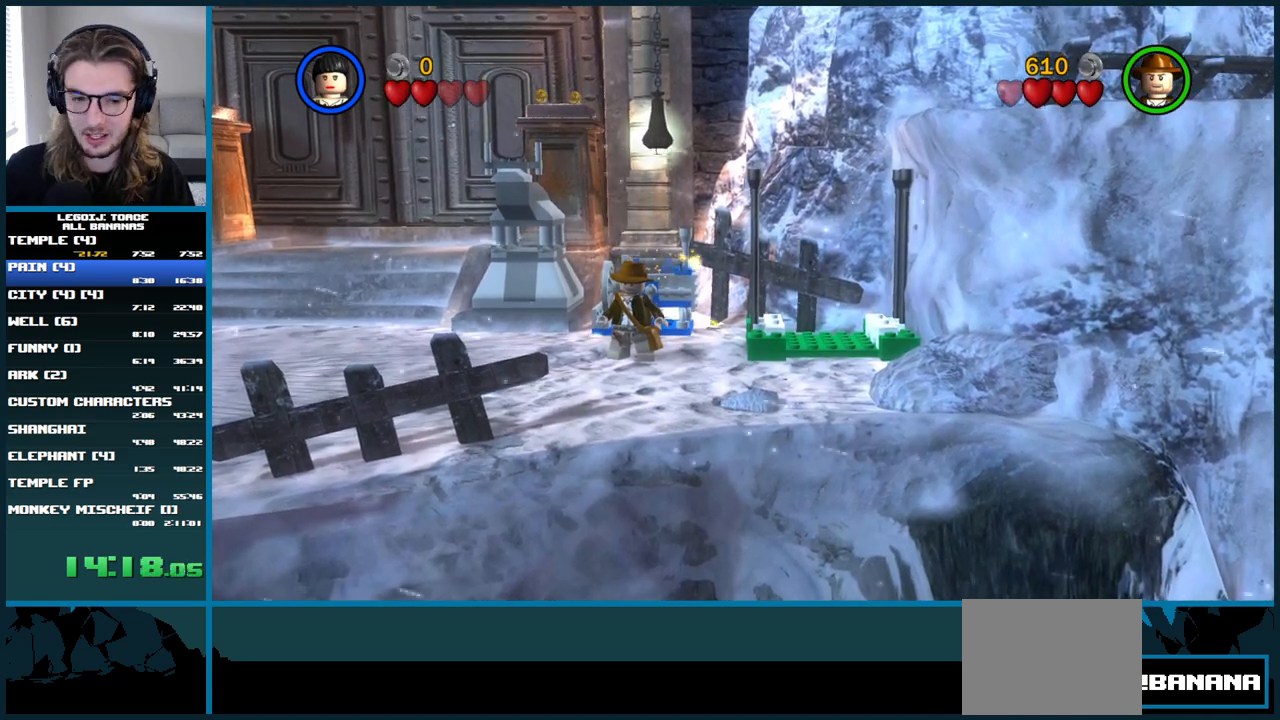
{"buttons": ["A", "L1"], "left_stick": "up", "right_stick": "center", "events": [[350, "A", "down"]]}
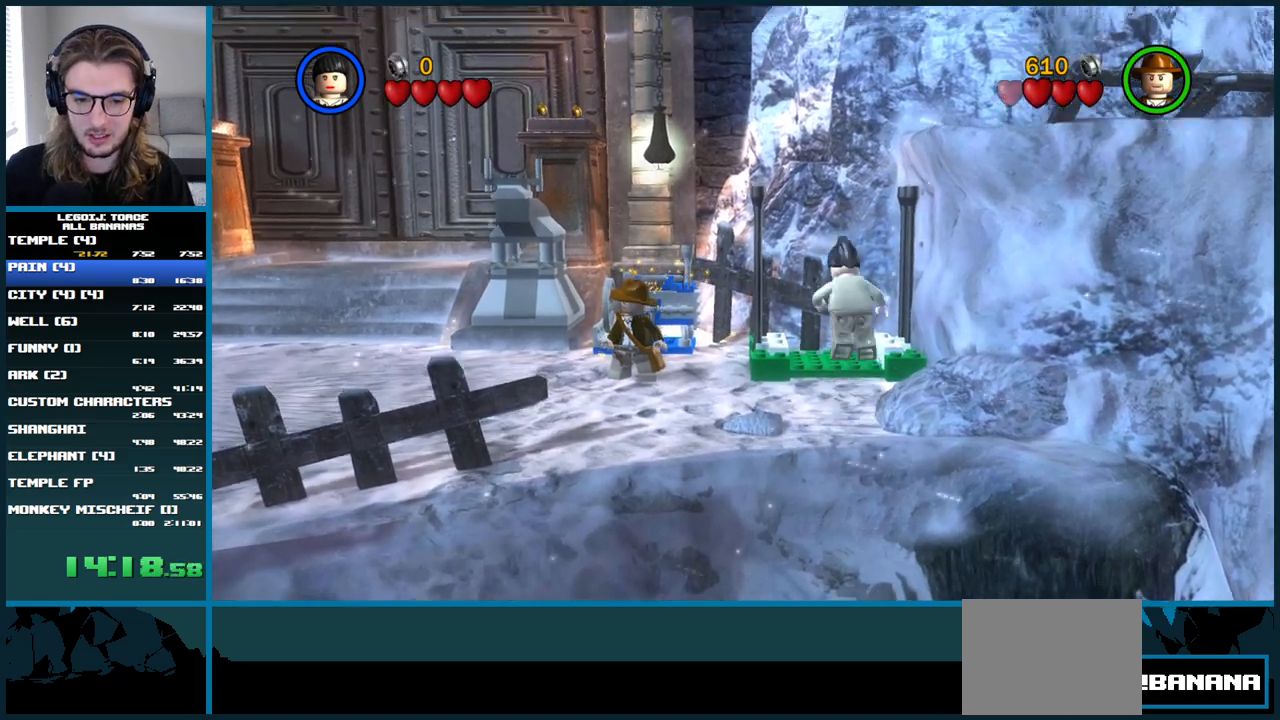
{"buttons": [], "left_stick": "center", "right_stick": "center", "events": [[17, "A", "up"], [100, "L1", "up"], [100, "left_stick", "up-left"], [417, "left_stick", "center"]]}
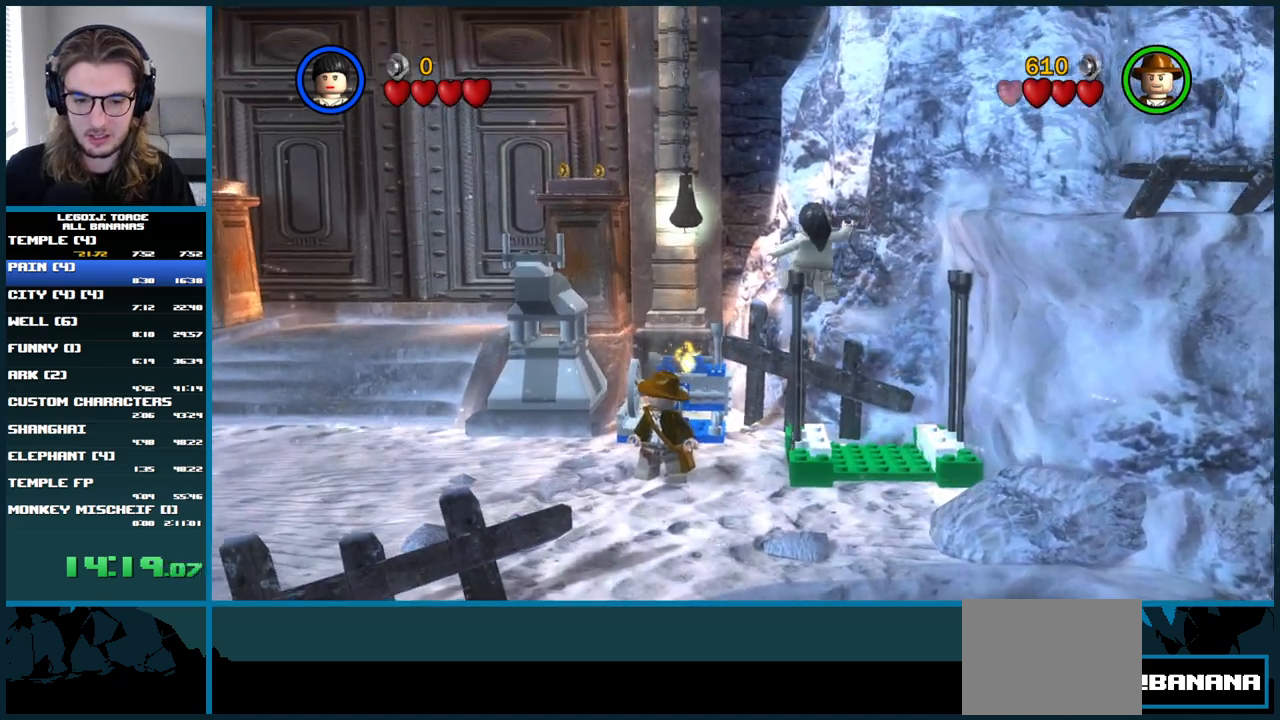
{"buttons": [], "left_stick": "center", "right_stick": "center", "events": []}
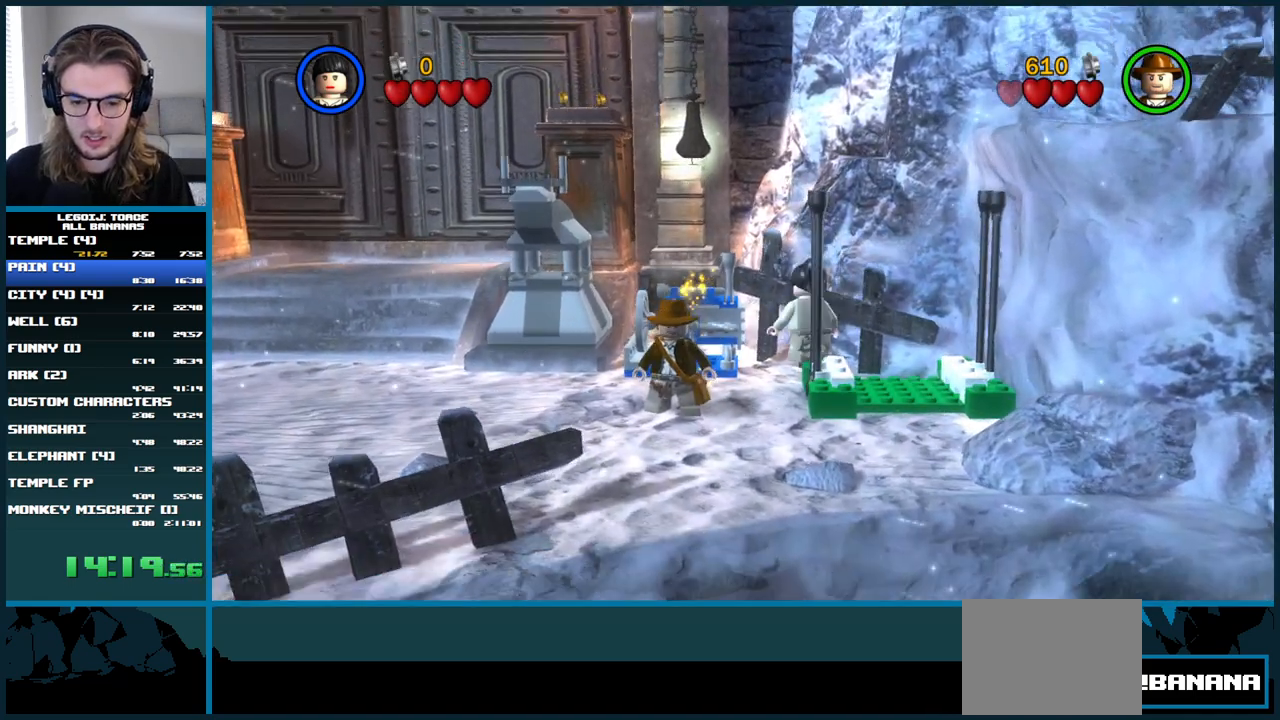
{"buttons": [], "left_stick": "center", "right_stick": "center", "events": [[267, "left_stick", "down-right"], [300, "DPAD_RIGHT", "down"], [317, "A", "down"], [417, "DPAD_RIGHT", "up"], [417, "left_stick", "center"], [450, "A", "up"]]}
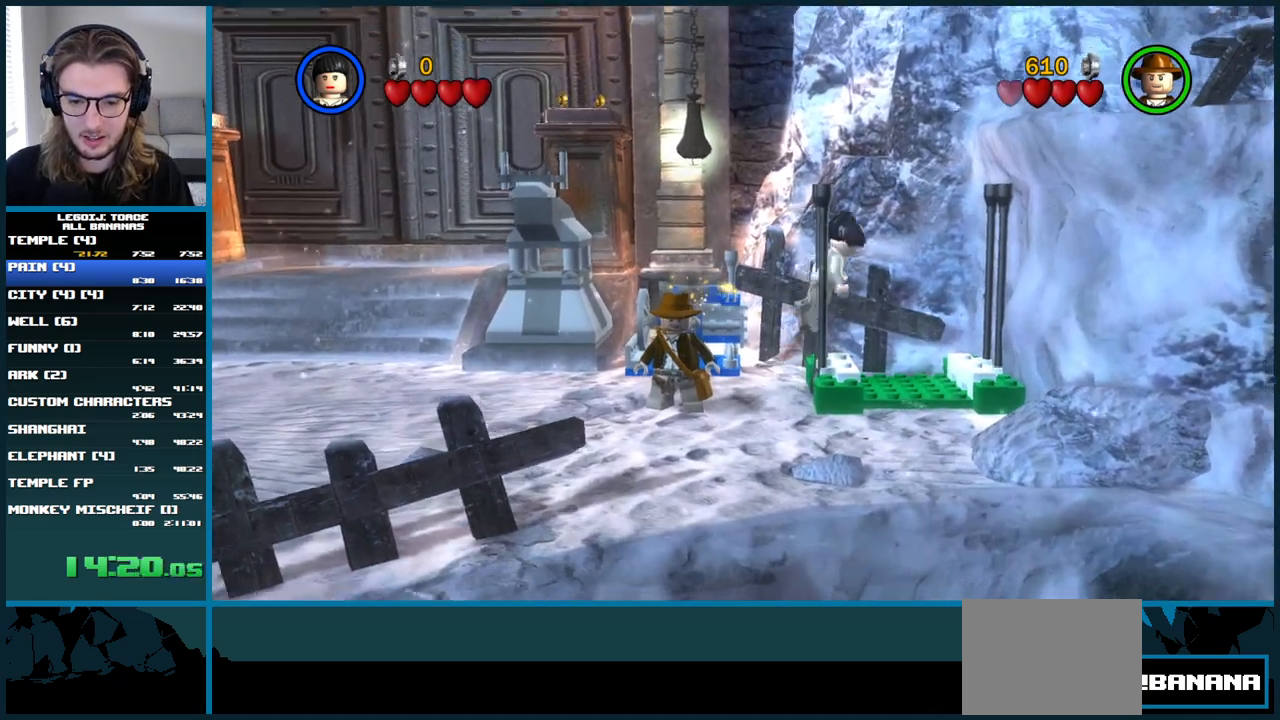
{"buttons": [], "left_stick": "center", "right_stick": "center", "events": [[233, "left_stick", "down-right"], [317, "left_stick", "center"]]}
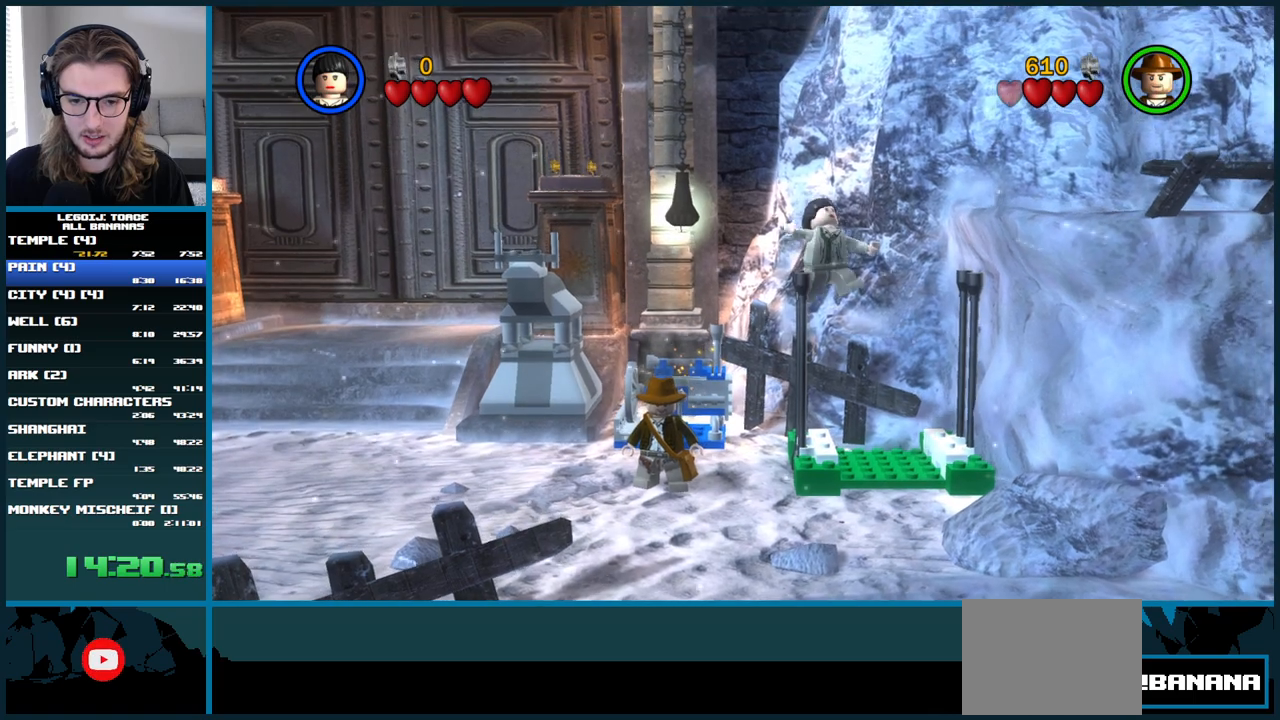
{"buttons": [], "left_stick": "center", "right_stick": "center", "events": []}
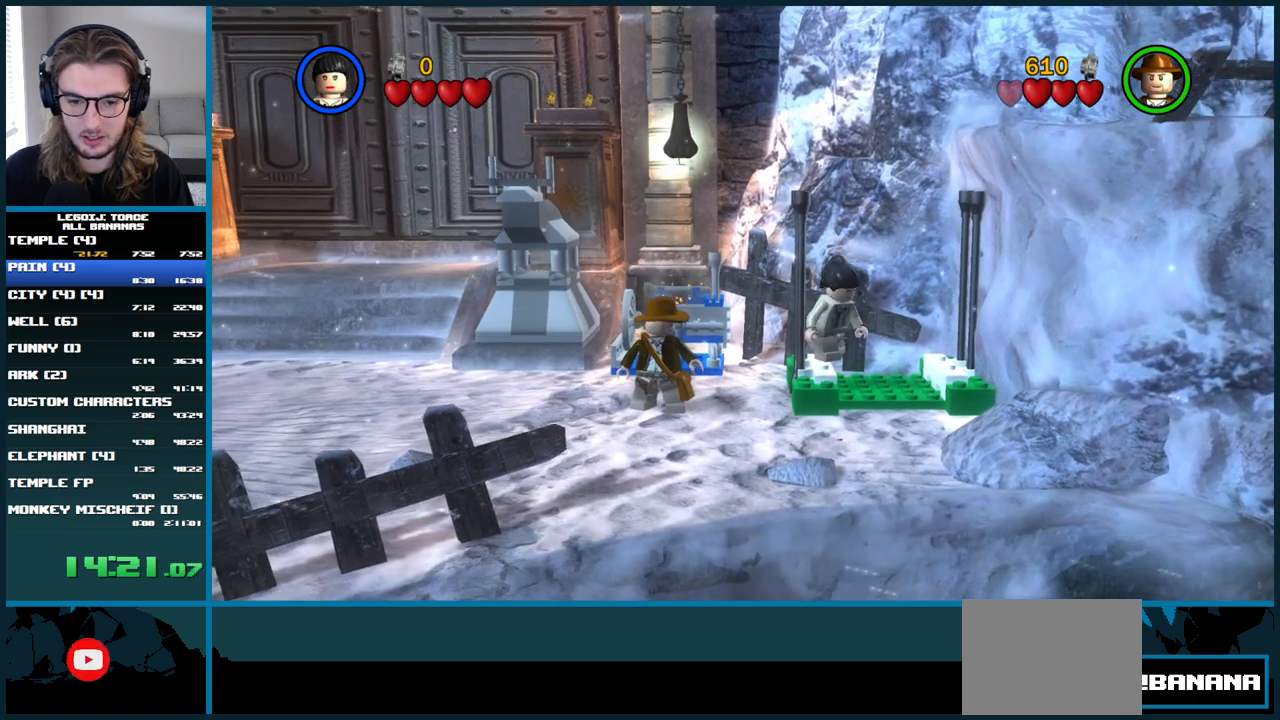
{"buttons": [], "left_stick": "center", "right_stick": "center", "events": []}
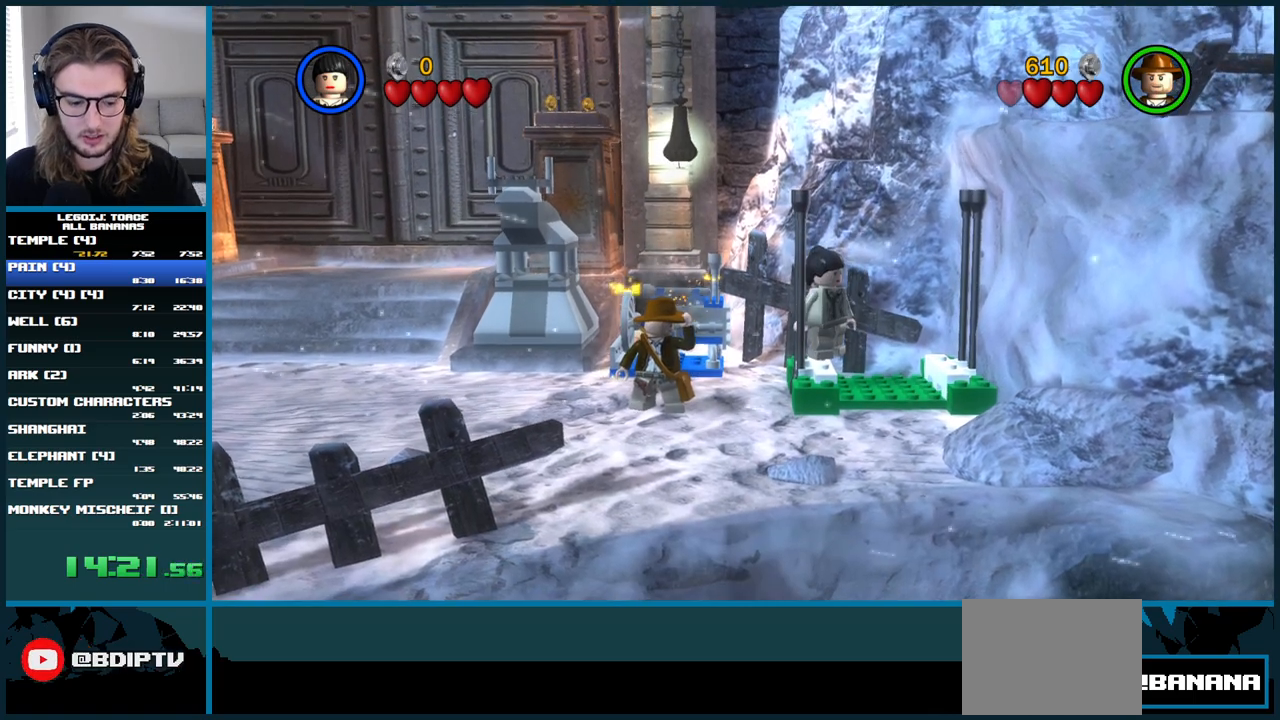
{"buttons": ["A", "DPAD_RIGHT"], "left_stick": "center", "right_stick": "center", "events": [[317, "DPAD_RIGHT", "down"], [350, "A", "down"]]}
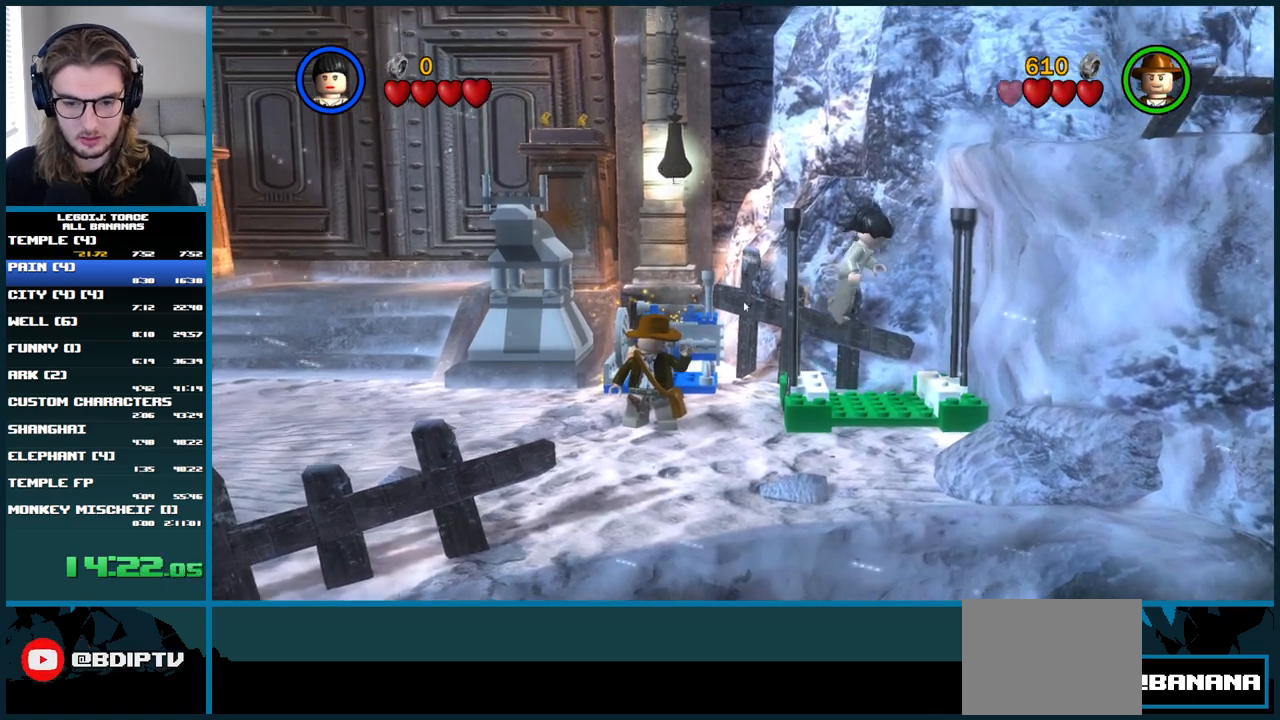
{"buttons": ["A", "DPAD_RIGHT"], "left_stick": "center", "right_stick": "center", "events": []}
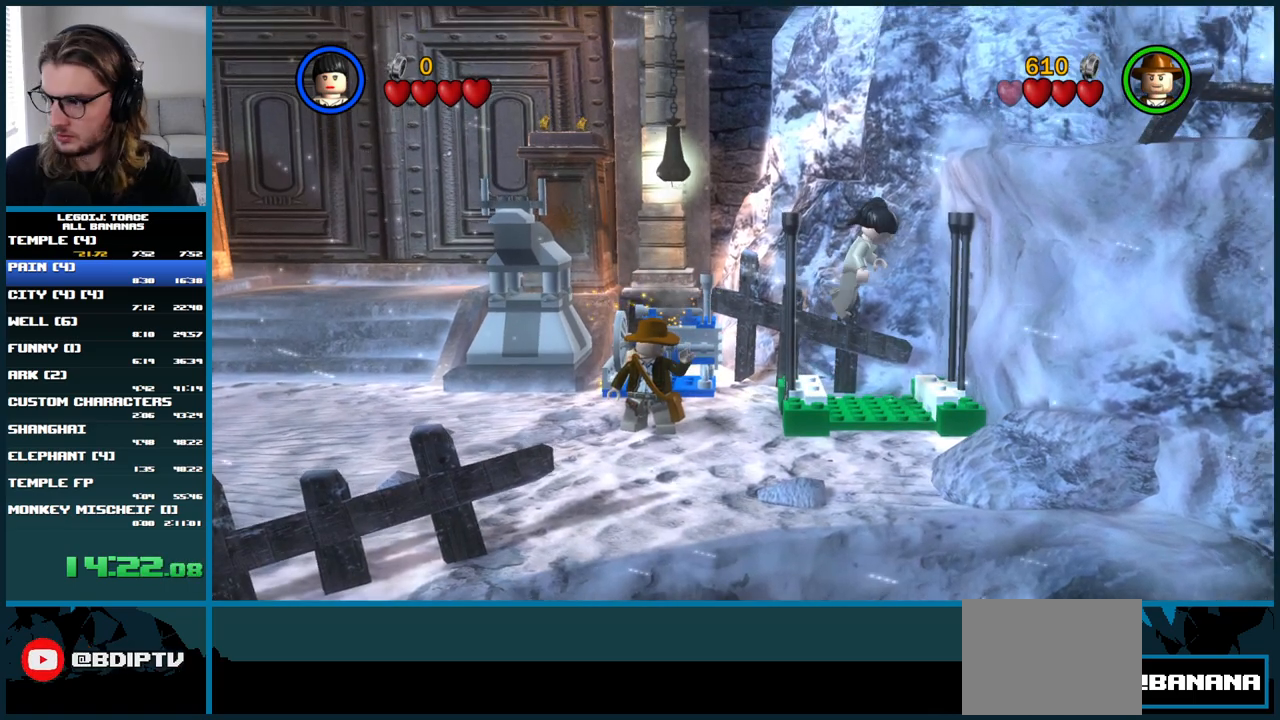
{"buttons": ["A", "DPAD_RIGHT"], "left_stick": "center", "right_stick": "center", "events": []}
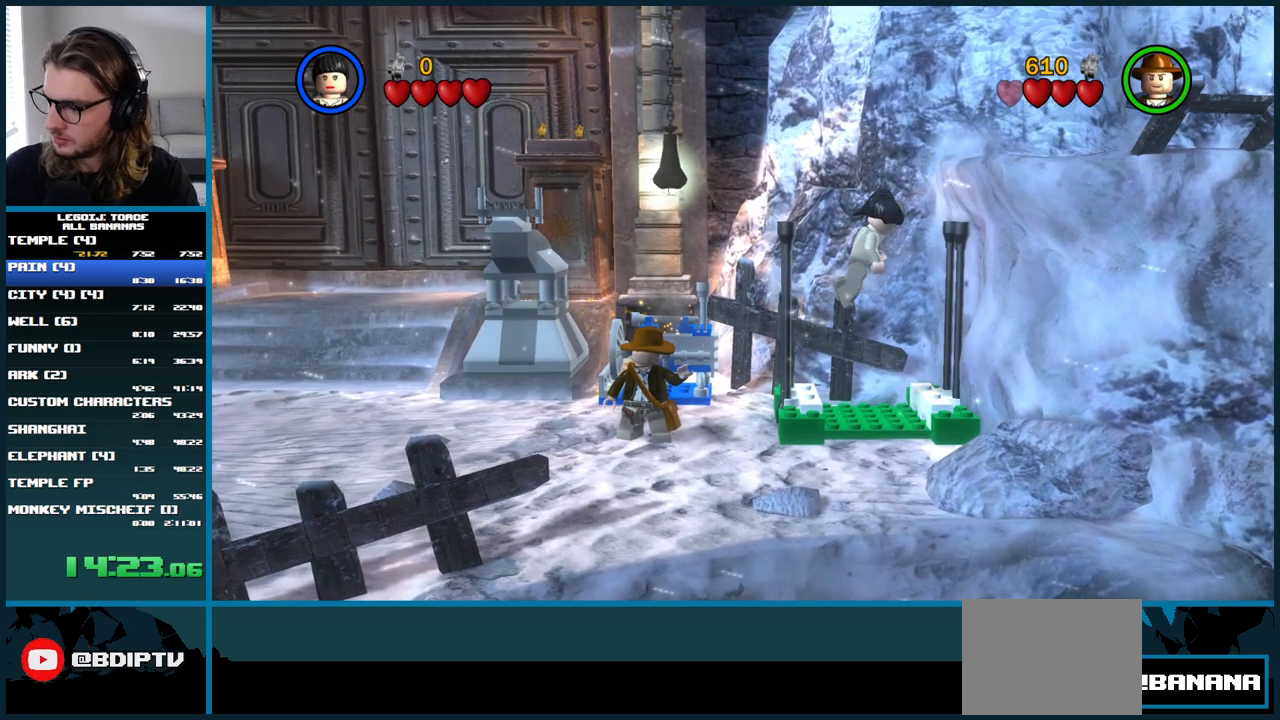
{"buttons": ["A", "DPAD_RIGHT"], "left_stick": "center", "right_stick": "center", "events": []}
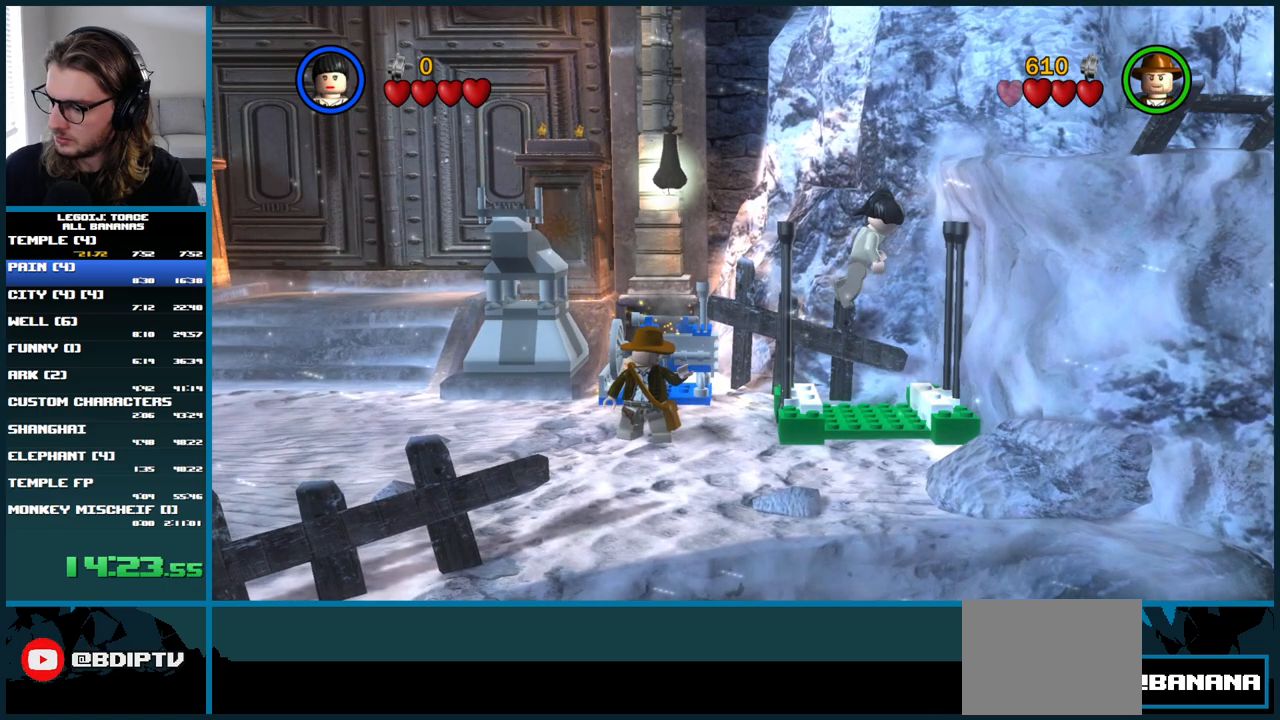
{"buttons": ["A", "DPAD_RIGHT"], "left_stick": "center", "right_stick": "center", "events": []}
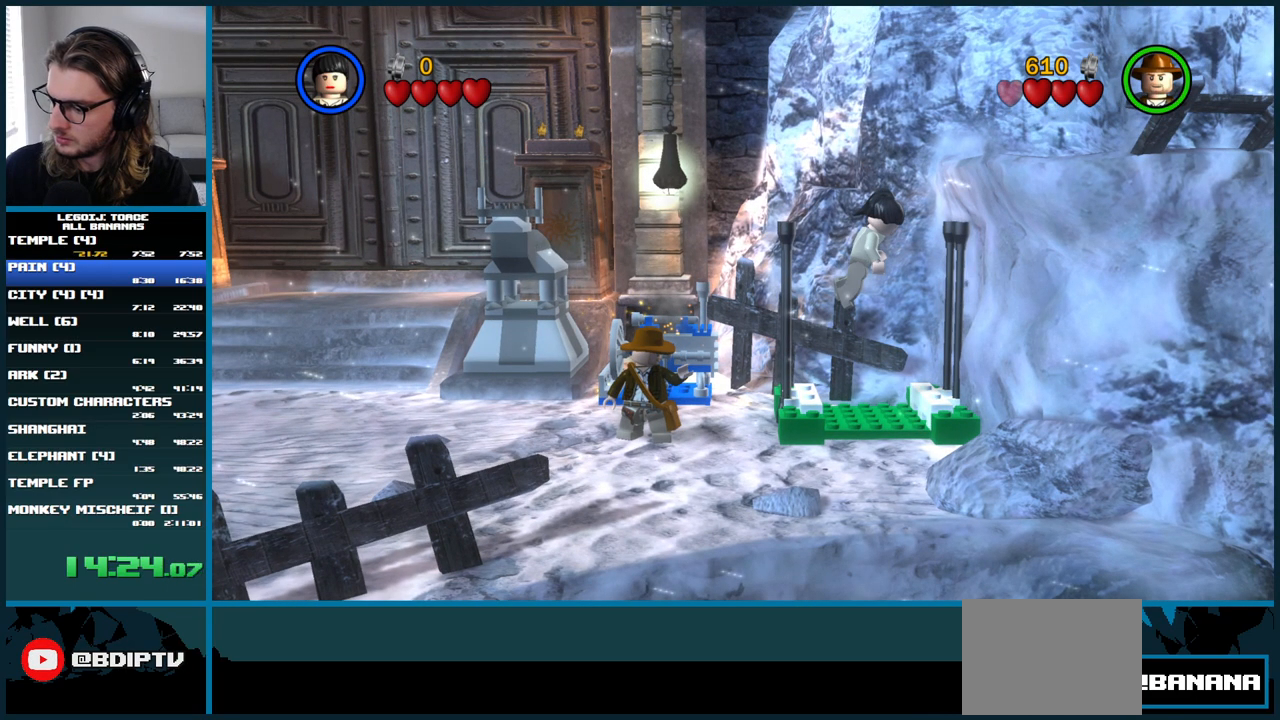
{"buttons": ["A", "DPAD_RIGHT"], "left_stick": "center", "right_stick": "center", "events": []}
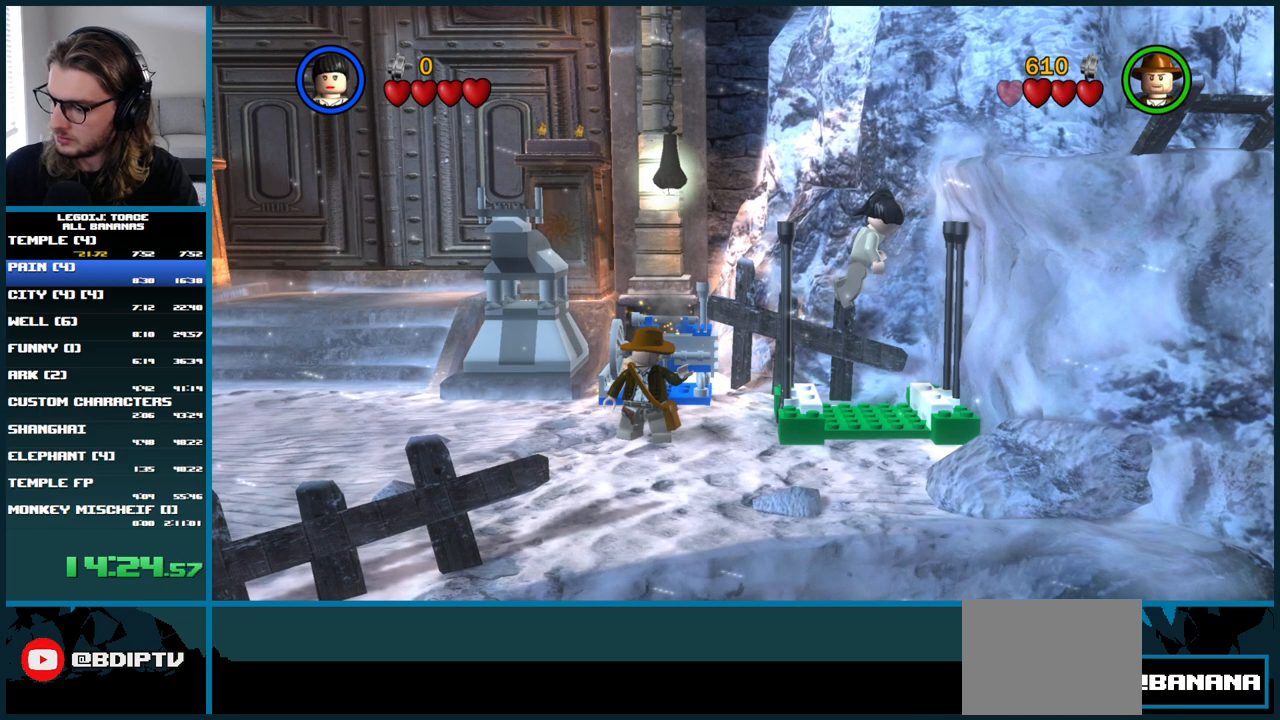
{"buttons": ["A", "DPAD_RIGHT"], "left_stick": "center", "right_stick": "center", "events": []}
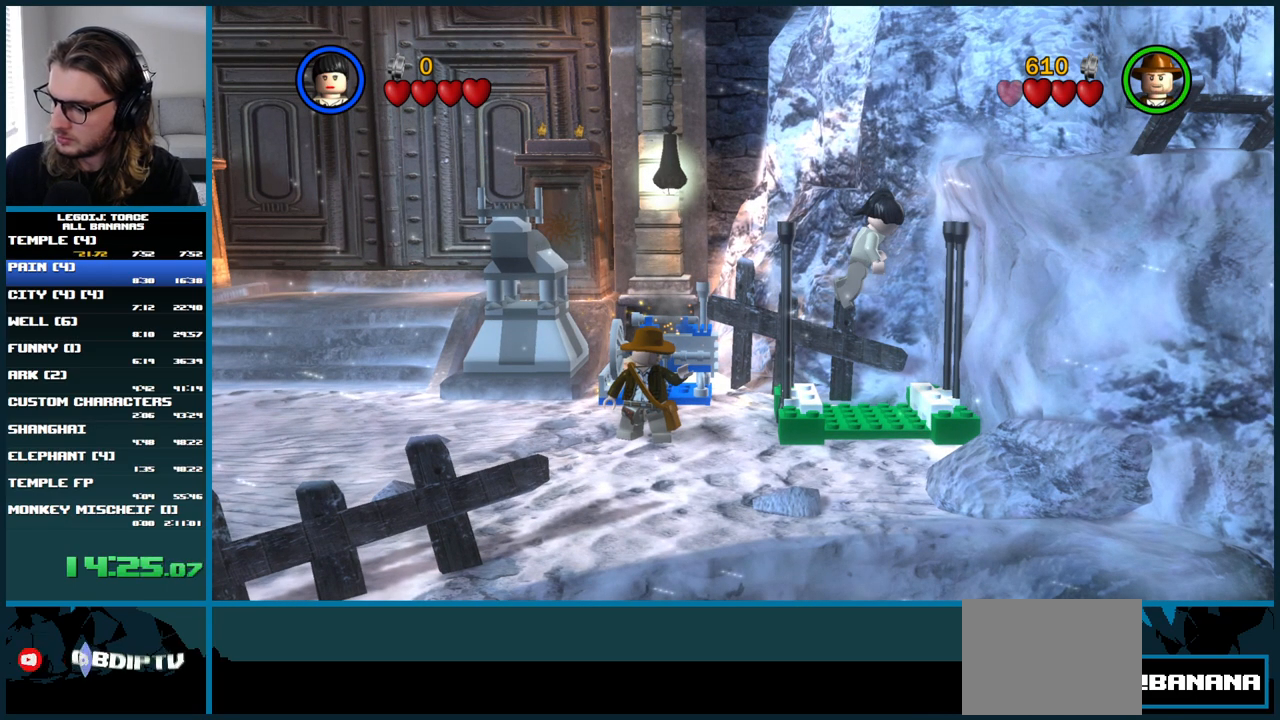
{"buttons": ["A", "DPAD_RIGHT"], "left_stick": "center", "right_stick": "center", "events": []}
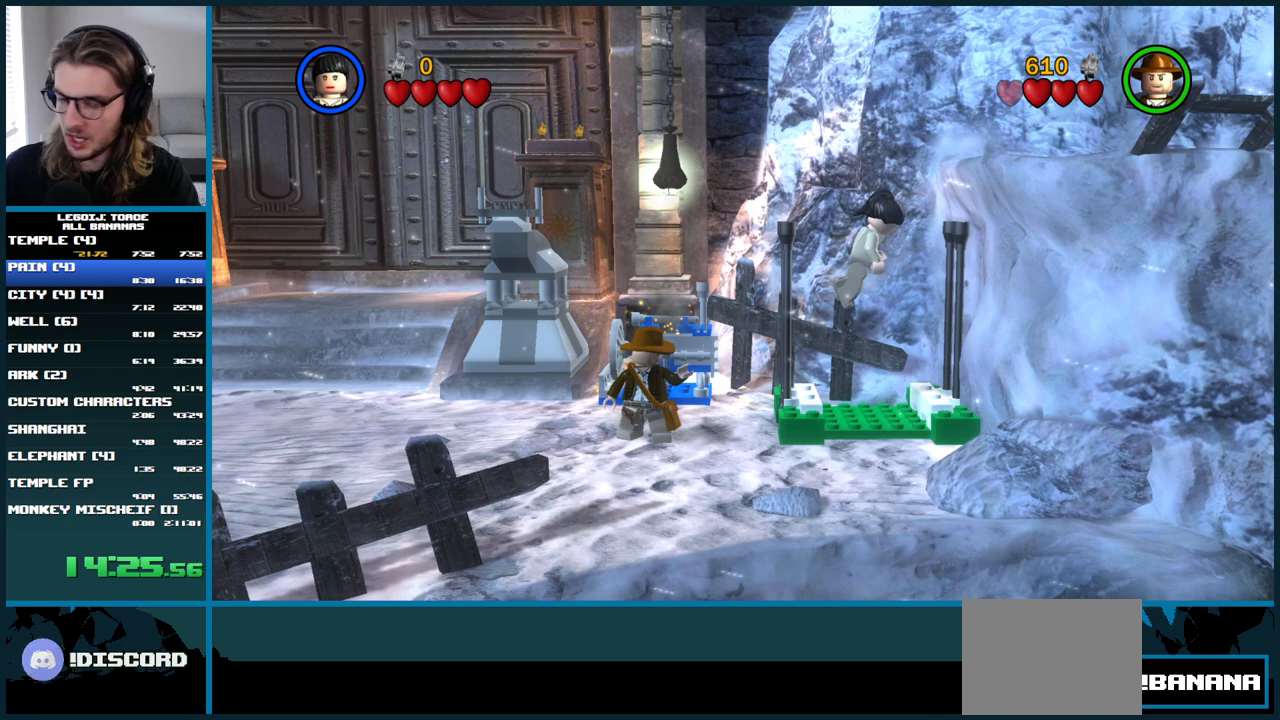
{"buttons": ["A", "DPAD_RIGHT"], "left_stick": "center", "right_stick": "center", "events": []}
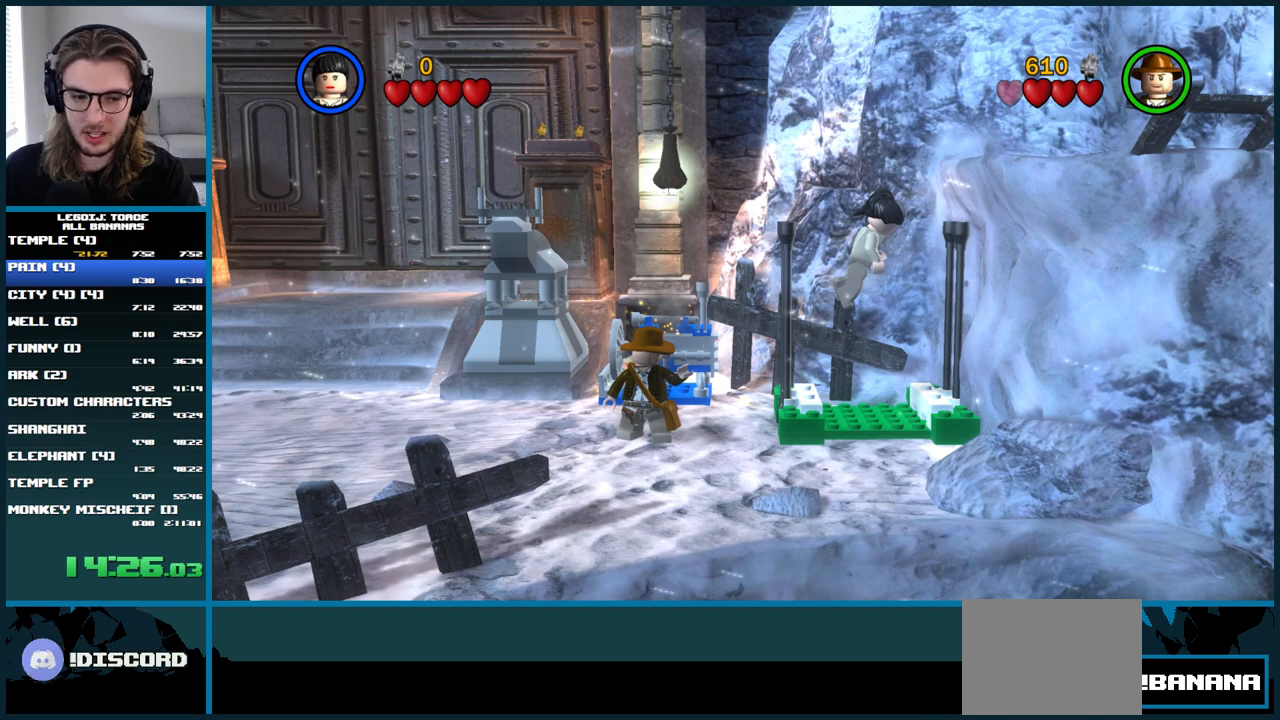
{"buttons": ["A", "DPAD_RIGHT"], "left_stick": "center", "right_stick": "center", "events": []}
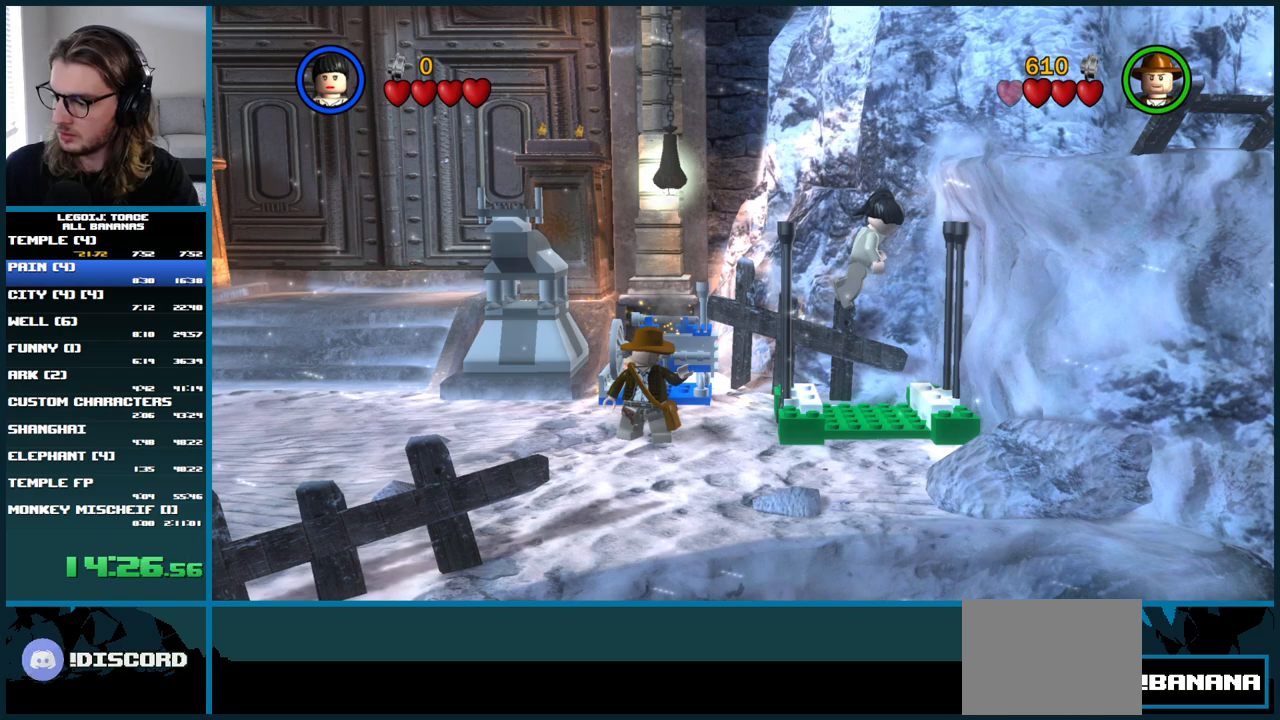
{"buttons": ["A", "DPAD_RIGHT"], "left_stick": "center", "right_stick": "center", "events": []}
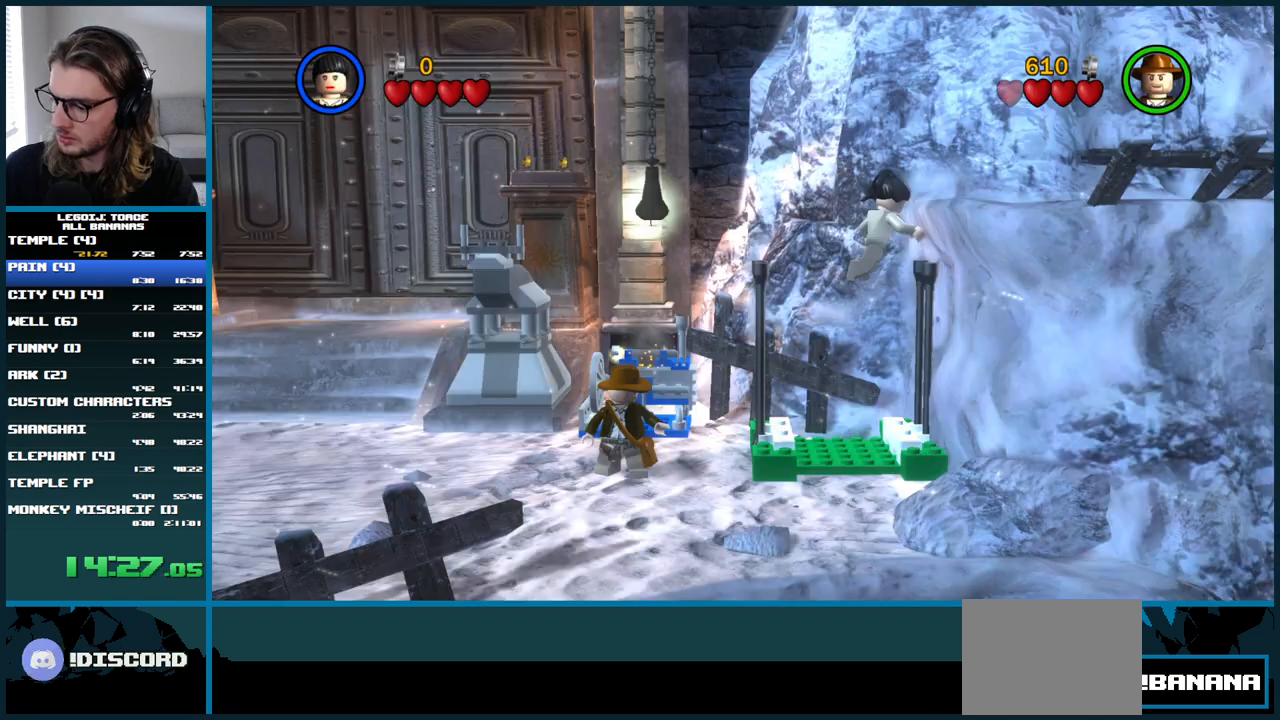
{"buttons": ["A", "DPAD_RIGHT"], "left_stick": "center", "right_stick": "center", "events": []}
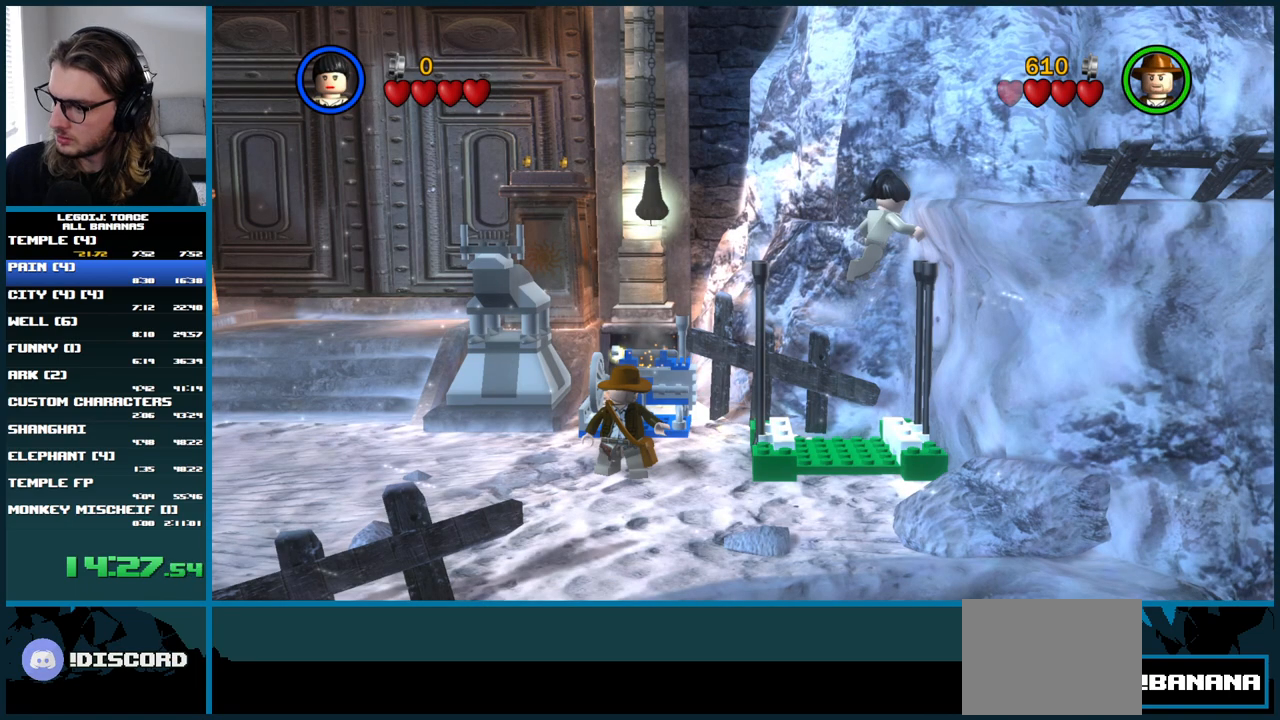
{"buttons": ["A", "DPAD_RIGHT"], "left_stick": "center", "right_stick": "center", "events": []}
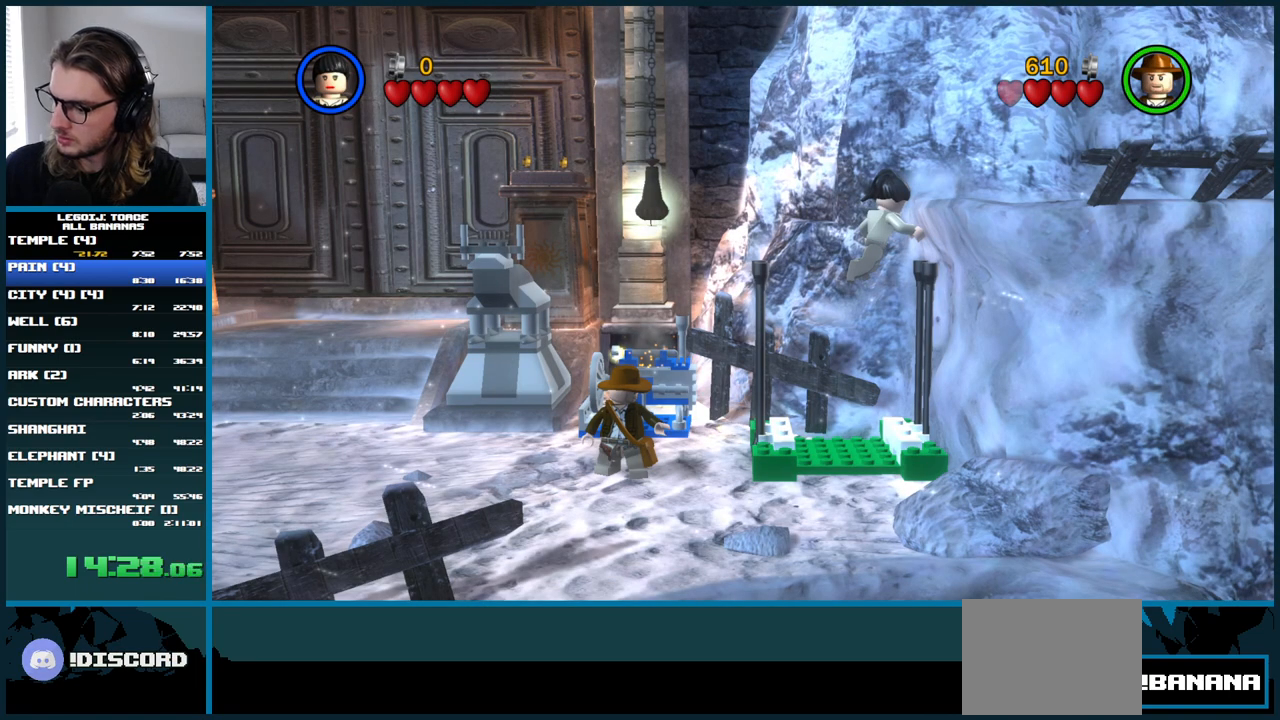
{"buttons": ["A", "DPAD_RIGHT"], "left_stick": "center", "right_stick": "center", "events": []}